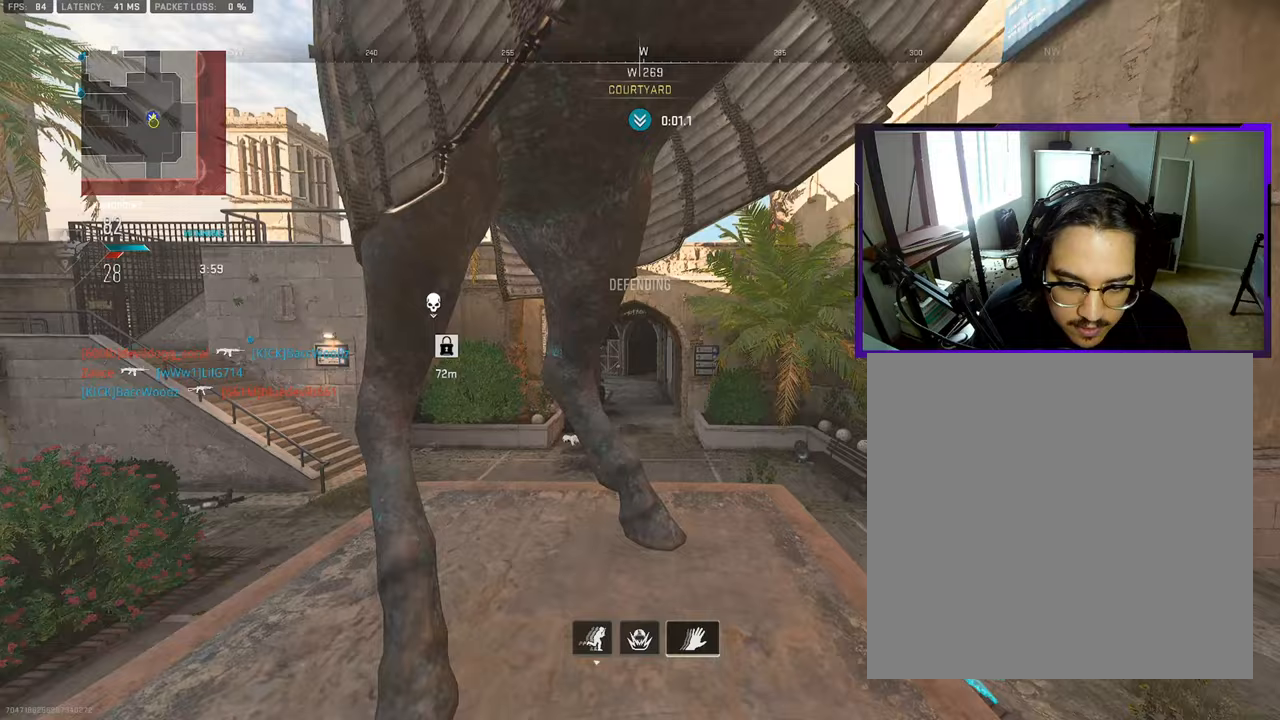
Gameplay with a controller (PlayStation layout); each line is a JSON object with the inputs held at the frame after it. "events" lists button and stick changes between this image and that frame as [ms after this image, input, new state], when the widget could be followed in between. Not read: L1 L2 R1 R2.
{"buttons": ["TRIANGLE", "L3"], "left_stick": "up-left", "right_stick": "center", "events": [[67, "left_stick", "left"], [300, "right_stick", "left"], [417, "left_stick", "up-left"], [450, "right_stick", "center"], [500, "L3", "down"], [500, "TRIANGLE", "down"]]}
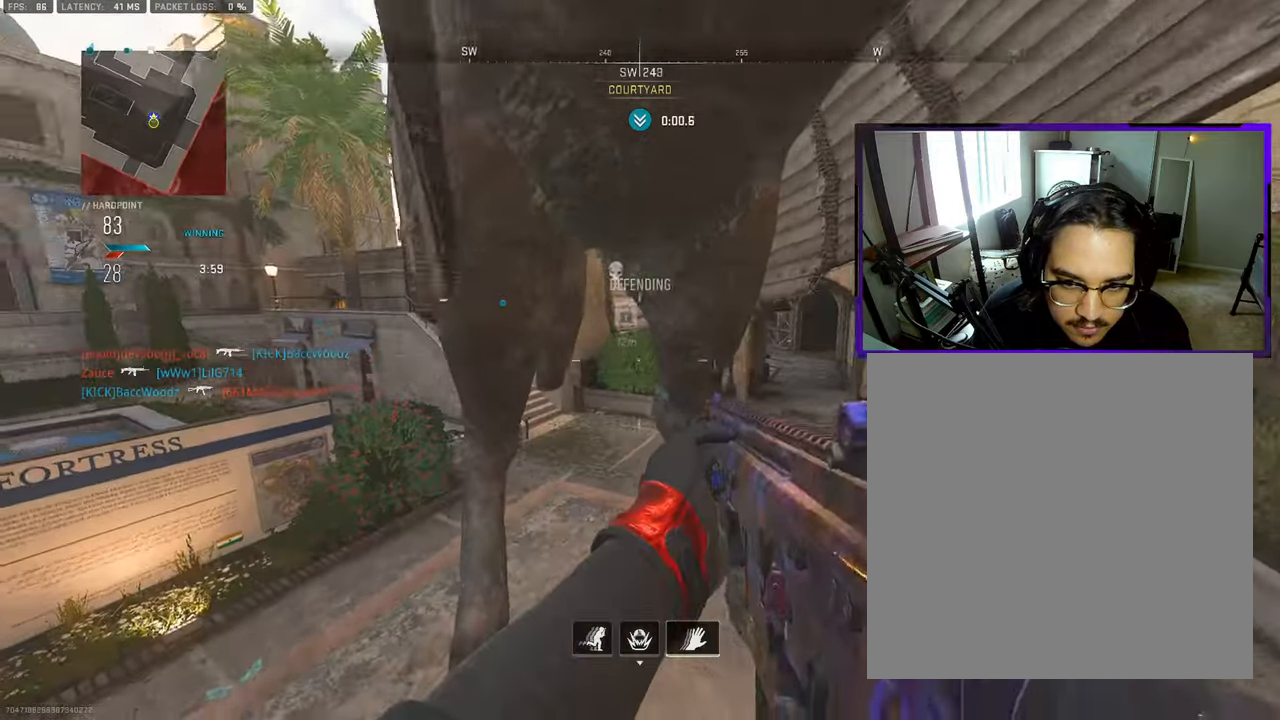
{"buttons": [], "left_stick": "right", "right_stick": "right", "events": [[83, "TRIANGLE", "up"], [100, "L3", "up"], [183, "left_stick", "left"], [217, "right_stick", "left"], [333, "left_stick", "right"], [350, "right_stick", "right"]]}
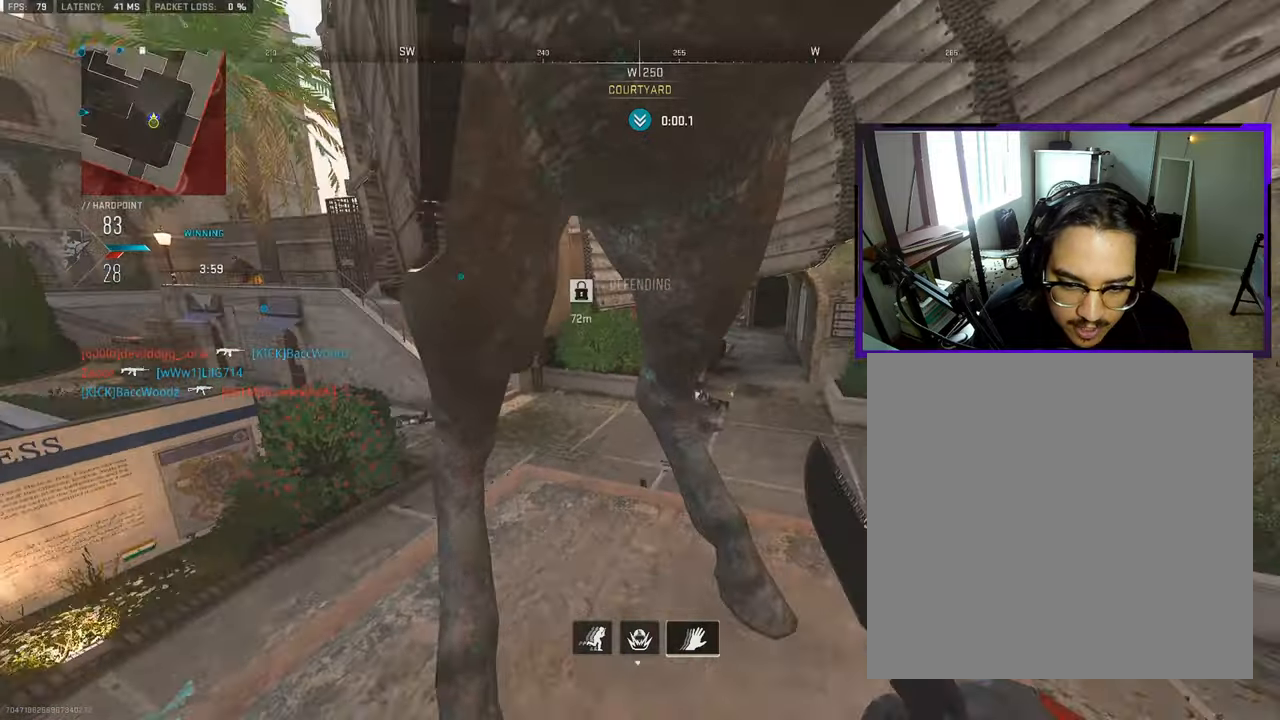
{"buttons": ["TRIANGLE", "L3"], "left_stick": "up", "right_stick": "up-right", "events": [[17, "L3", "down"], [17, "left_stick", "up-right"], [133, "L3", "up"], [133, "right_stick", "center"], [200, "L3", "down"], [200, "left_stick", "up"], [200, "right_stick", "left"], [333, "L3", "up"], [400, "right_stick", "center"], [417, "L3", "down"], [467, "right_stick", "up-right"], [483, "TRIANGLE", "down"]]}
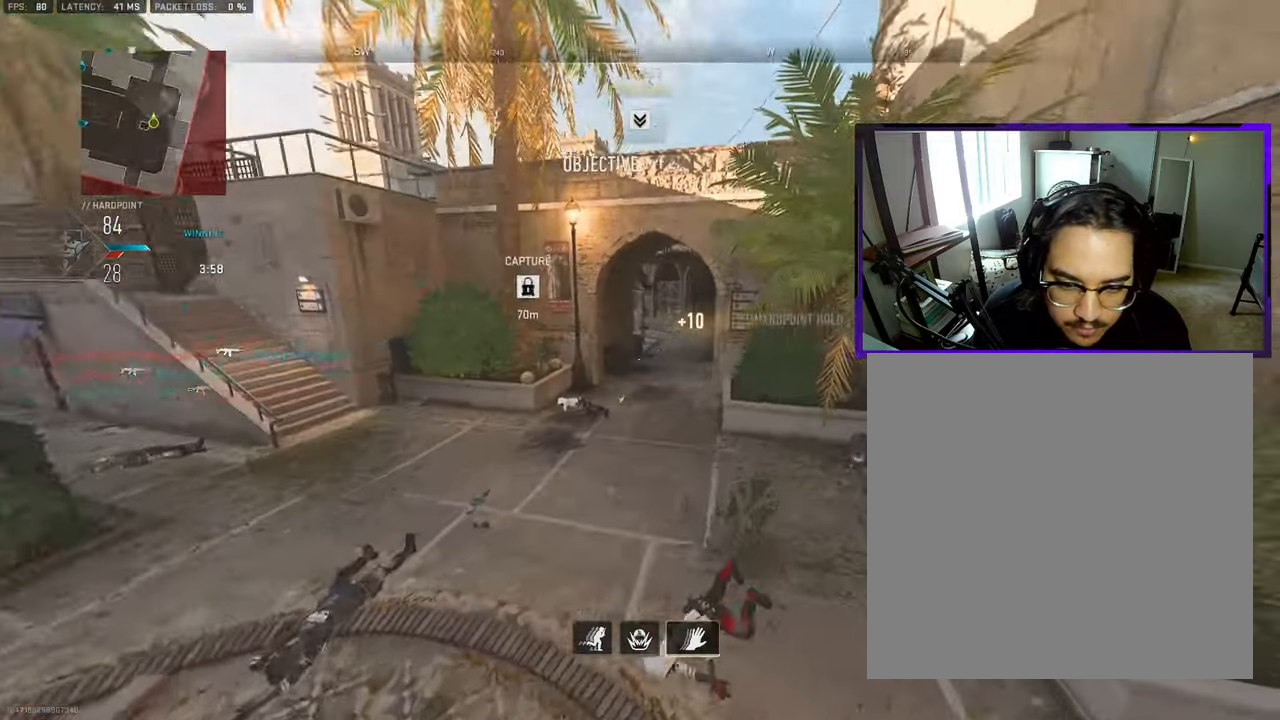
{"buttons": ["L3"], "left_stick": "up", "right_stick": "center", "events": [[17, "right_stick", "up"], [50, "L3", "up"], [83, "TRIANGLE", "up"], [183, "L3", "down"], [200, "right_stick", "center"], [300, "L3", "up"], [400, "L3", "down"]]}
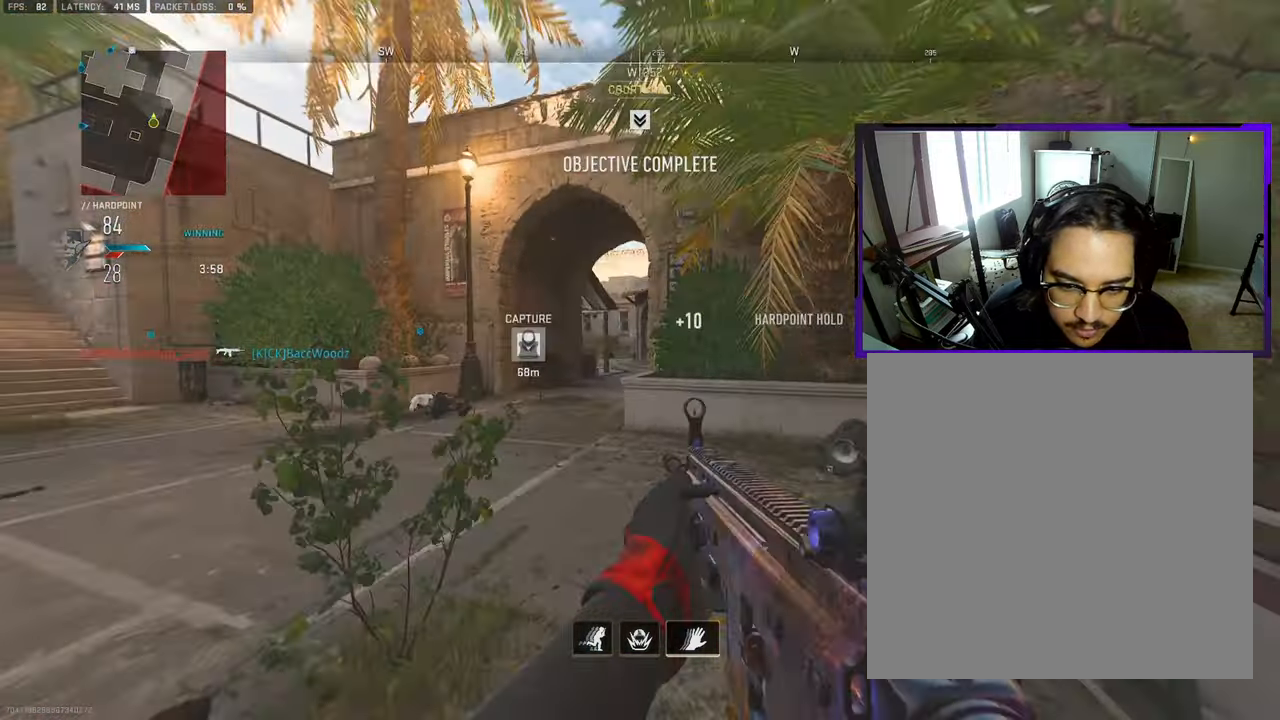
{"buttons": [], "left_stick": "up", "right_stick": "center", "events": [[17, "L3", "up"], [117, "L3", "down"], [233, "L3", "up"], [350, "L3", "down"], [450, "L3", "up"]]}
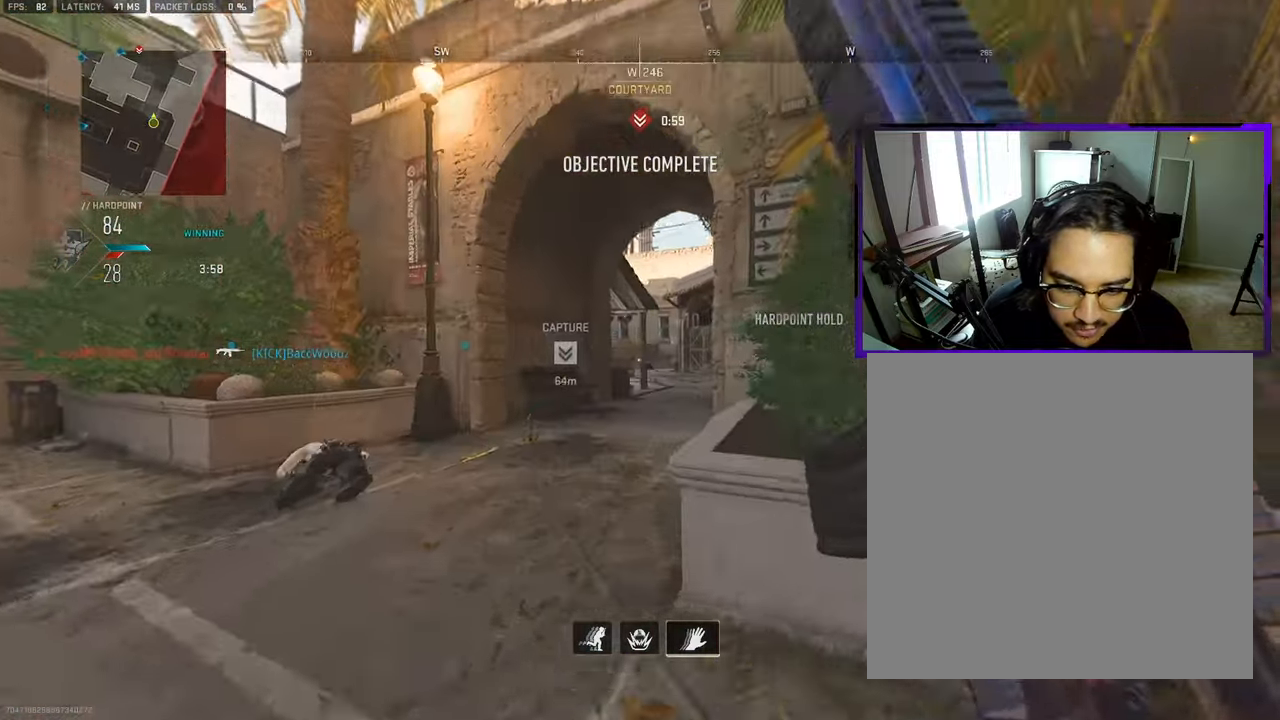
{"buttons": [], "left_stick": "up-right", "right_stick": "center", "events": [[83, "L3", "down"], [167, "L3", "up"], [267, "right_stick", "right"], [300, "L3", "down"], [367, "right_stick", "center"], [417, "L3", "up"], [417, "left_stick", "up-right"]]}
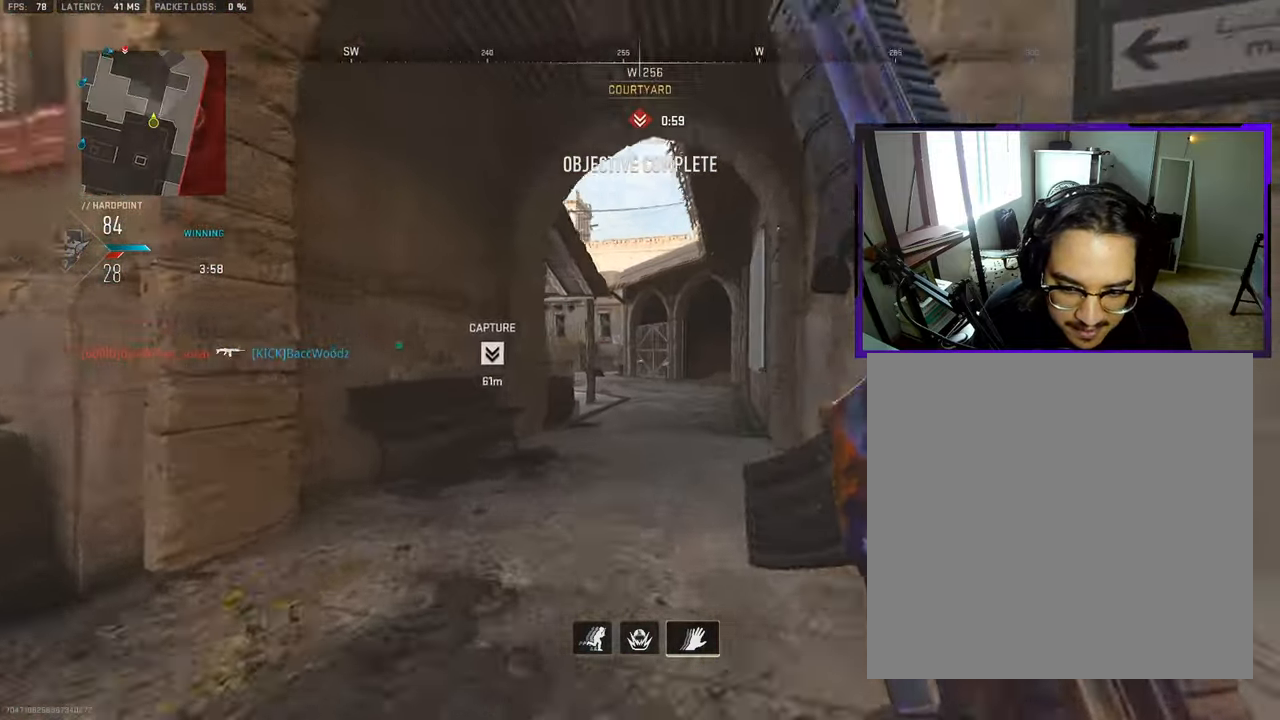
{"buttons": ["CROSS"], "left_stick": "up-right", "right_stick": "center", "events": [[33, "right_stick", "right"], [50, "L3", "down"], [167, "right_stick", "center"], [183, "L3", "up"], [267, "right_stick", "left"], [333, "L3", "down"], [467, "right_stick", "center"], [500, "CROSS", "down"], [500, "L3", "up"]]}
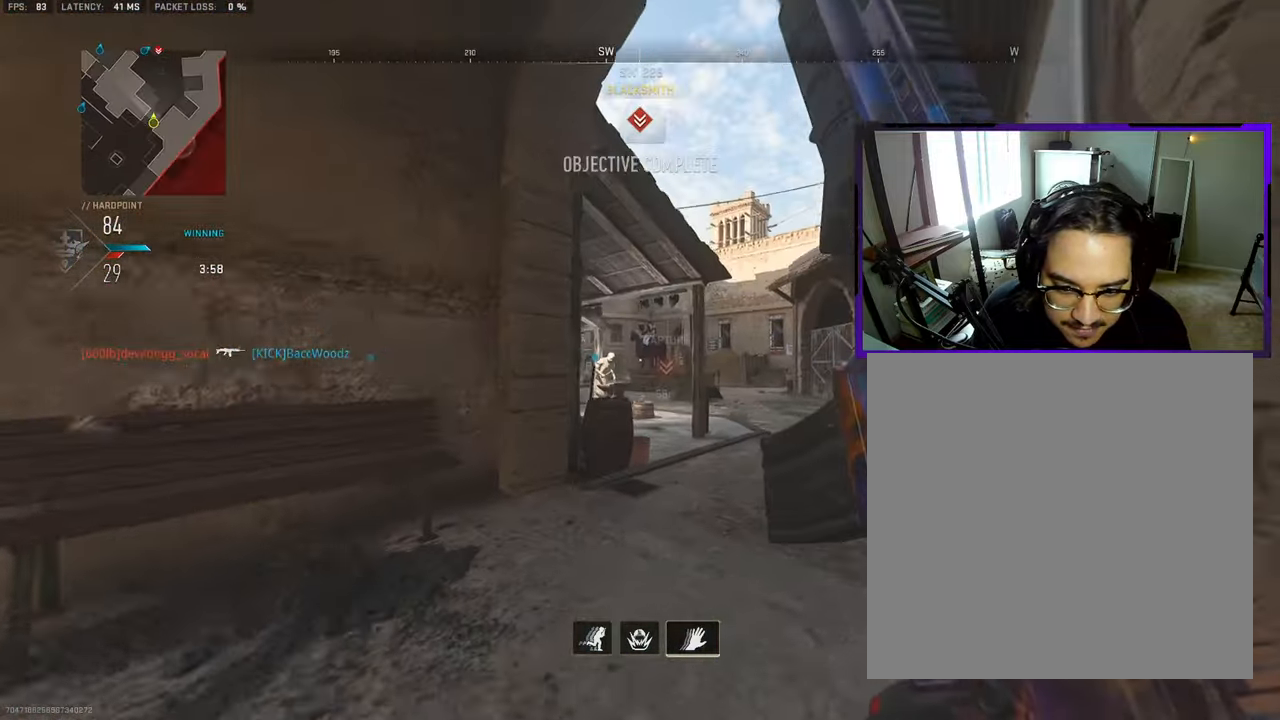
{"buttons": [], "left_stick": "right", "right_stick": "down-left", "events": [[133, "CROSS", "up"], [150, "left_stick", "right"], [400, "right_stick", "down-left"]]}
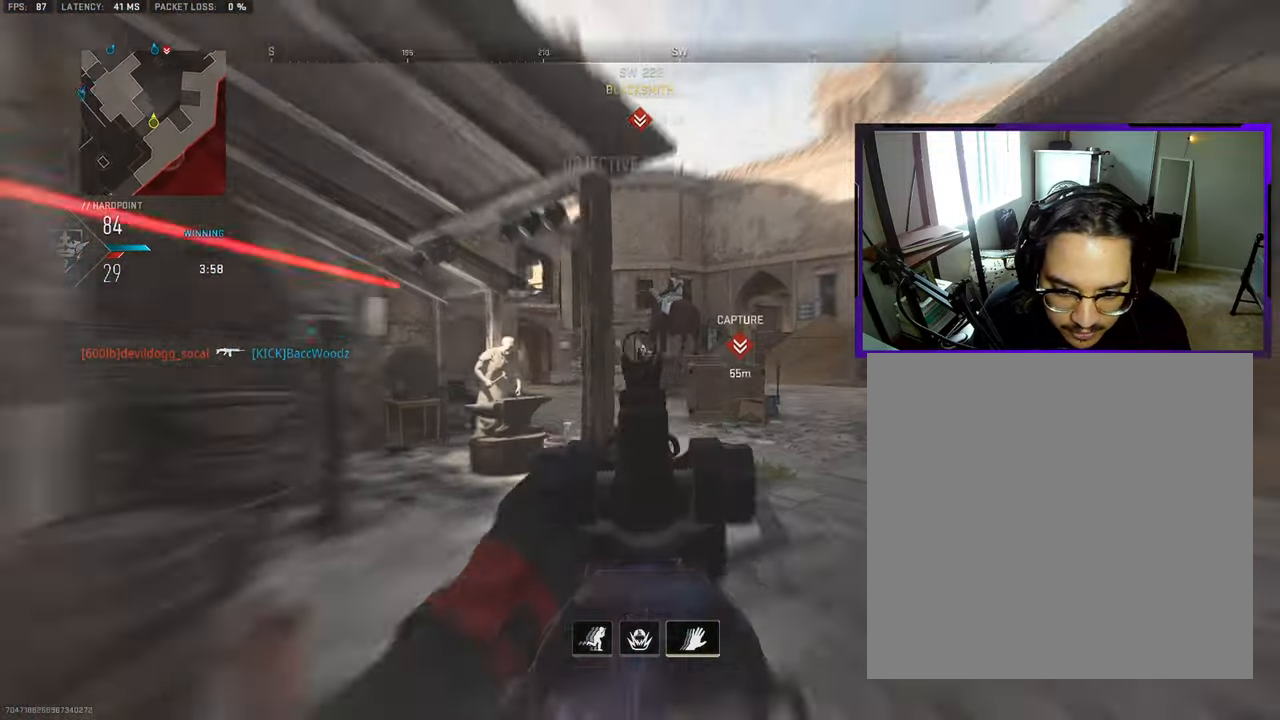
{"buttons": [], "left_stick": "left", "right_stick": "center", "events": [[67, "right_stick", "center"], [367, "left_stick", "up"], [417, "left_stick", "left"]]}
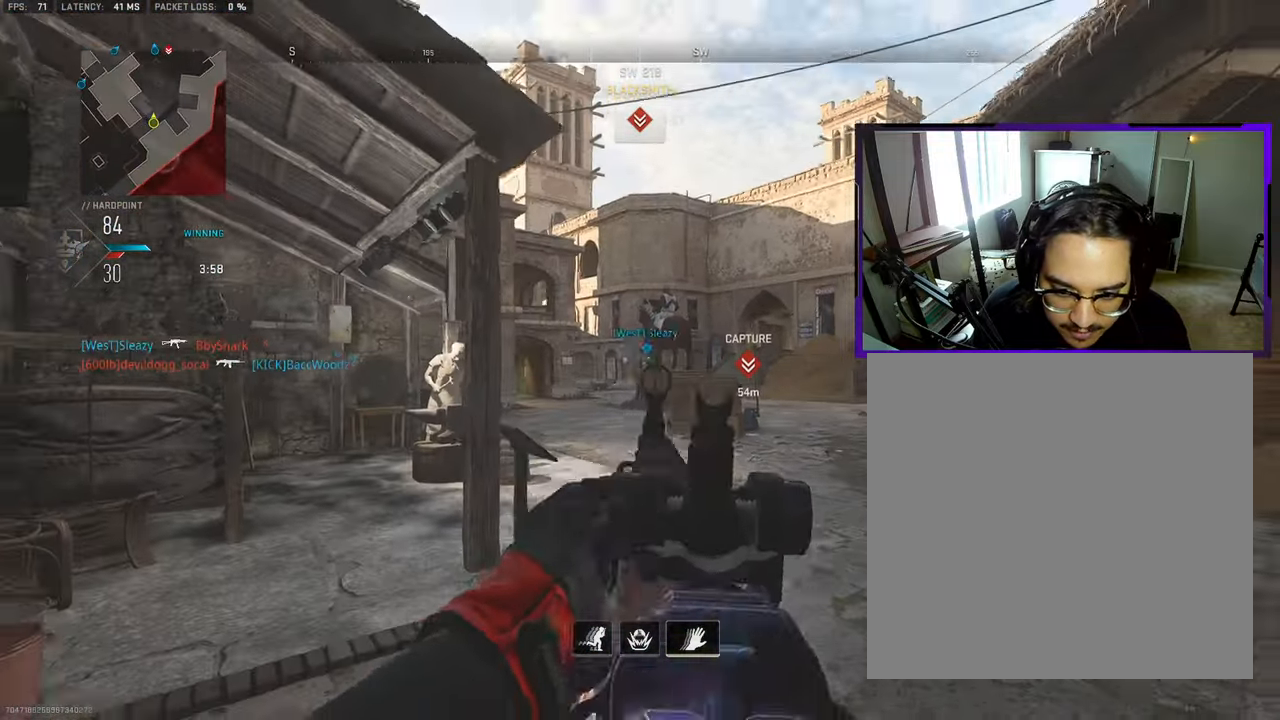
{"buttons": [], "left_stick": "right", "right_stick": "center", "events": [[133, "right_stick", "down"], [417, "left_stick", "right"], [417, "right_stick", "center"]]}
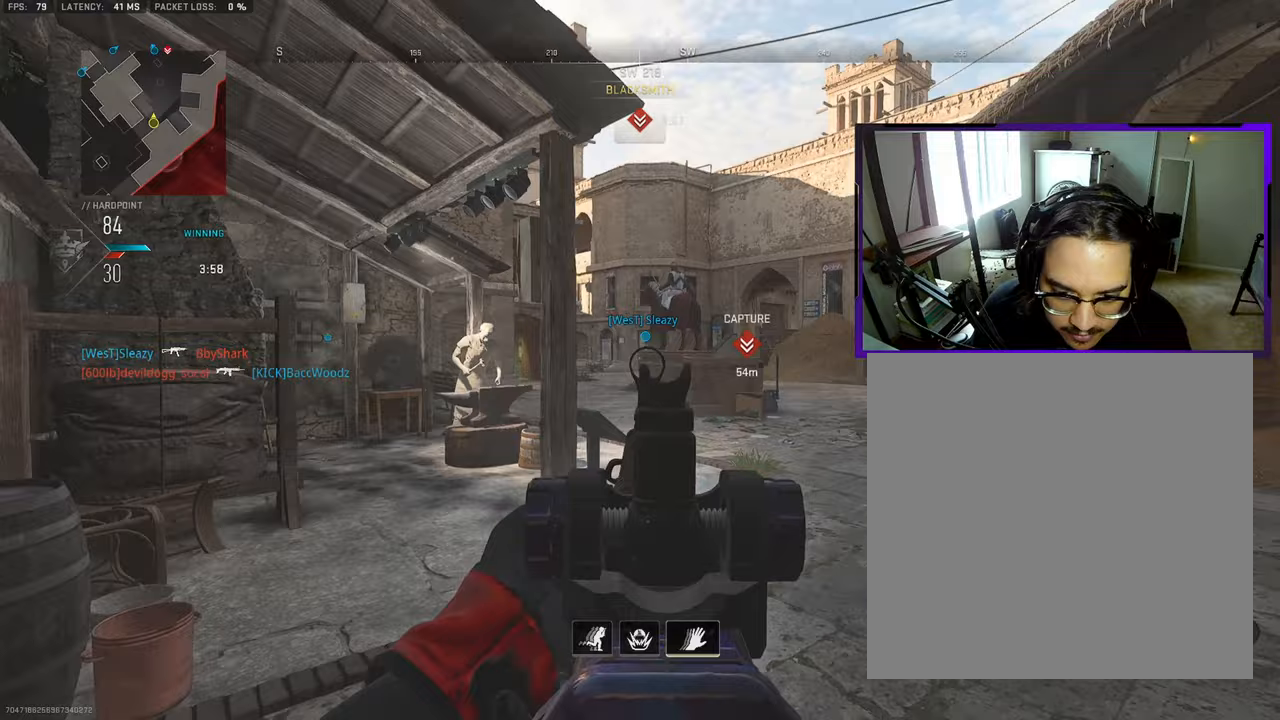
{"buttons": ["L3"], "left_stick": "up-right", "right_stick": "right", "events": [[33, "left_stick", "up-right"], [67, "L3", "down"], [83, "right_stick", "right"], [183, "L3", "up"], [200, "right_stick", "center"], [283, "L3", "down"], [350, "right_stick", "right"], [383, "L3", "up"], [483, "L3", "down"]]}
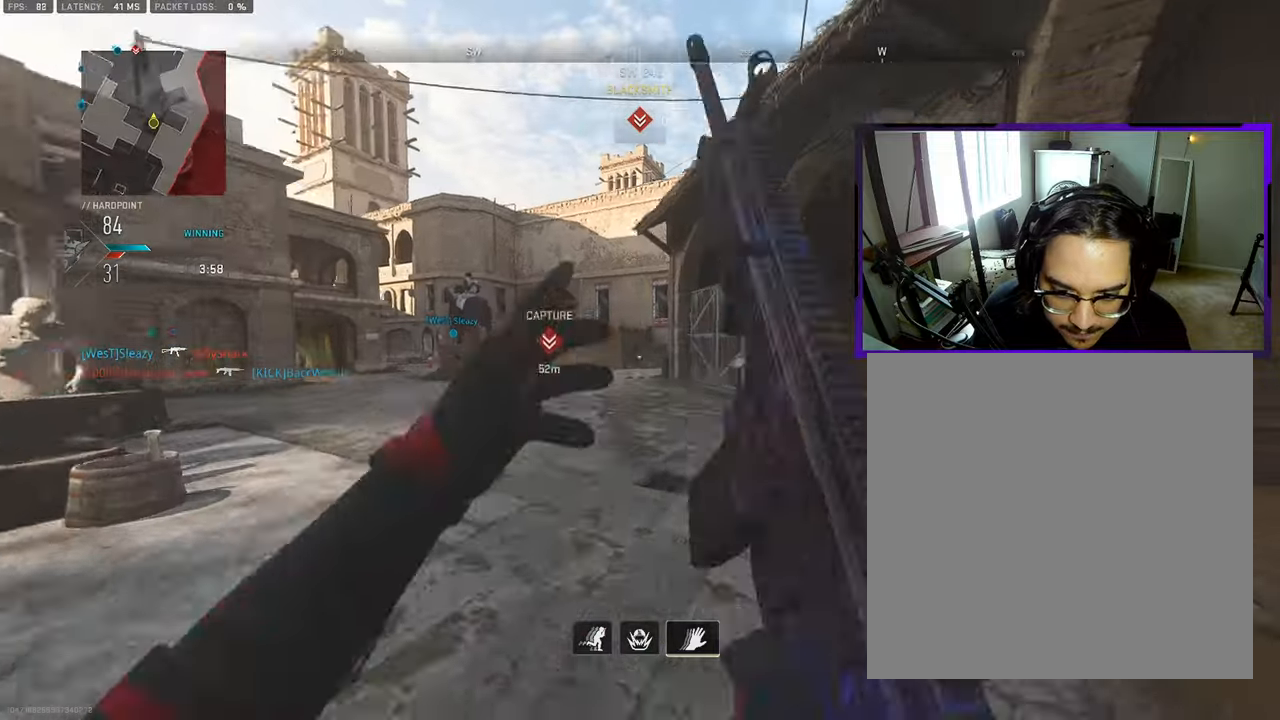
{"buttons": ["CROSS"], "left_stick": "up-right", "right_stick": "center", "events": [[117, "L3", "up"], [183, "L3", "down"], [200, "right_stick", "center"], [283, "right_stick", "left"], [450, "right_stick", "center"], [467, "CROSS", "down"], [467, "L3", "up"]]}
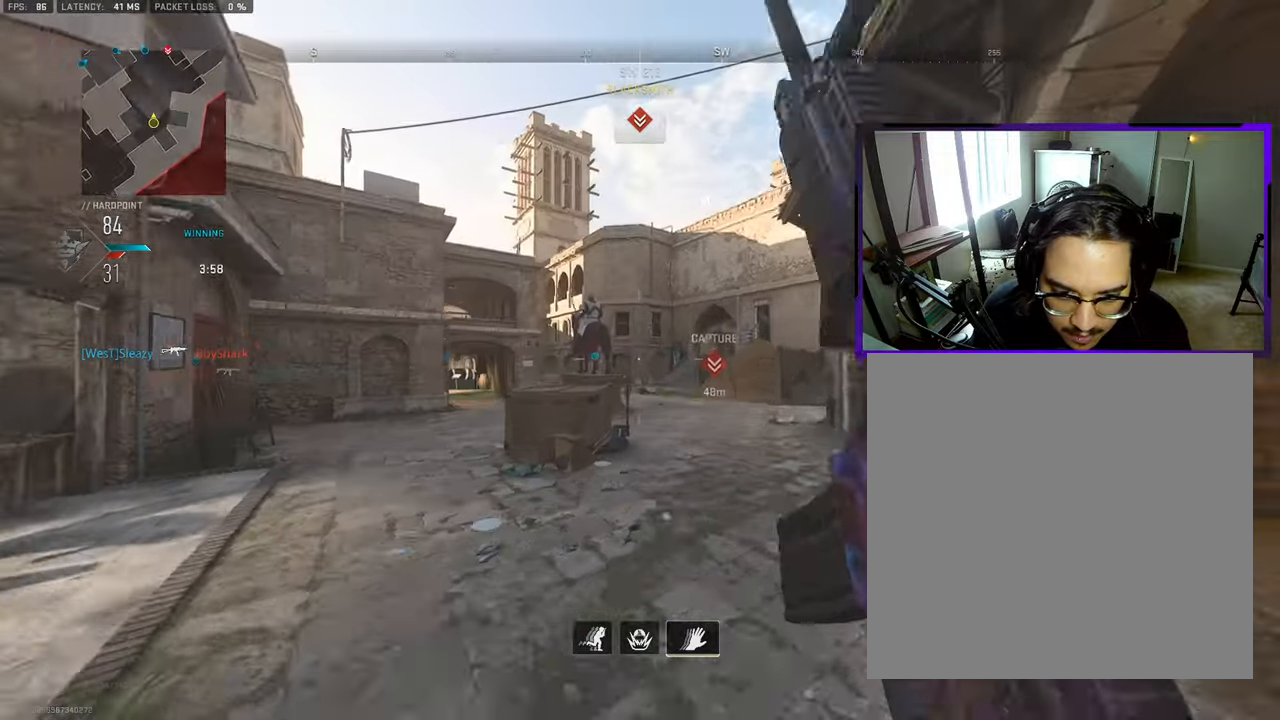
{"buttons": [], "left_stick": "right", "right_stick": "center", "events": [[50, "left_stick", "right"], [83, "CROSS", "up"]]}
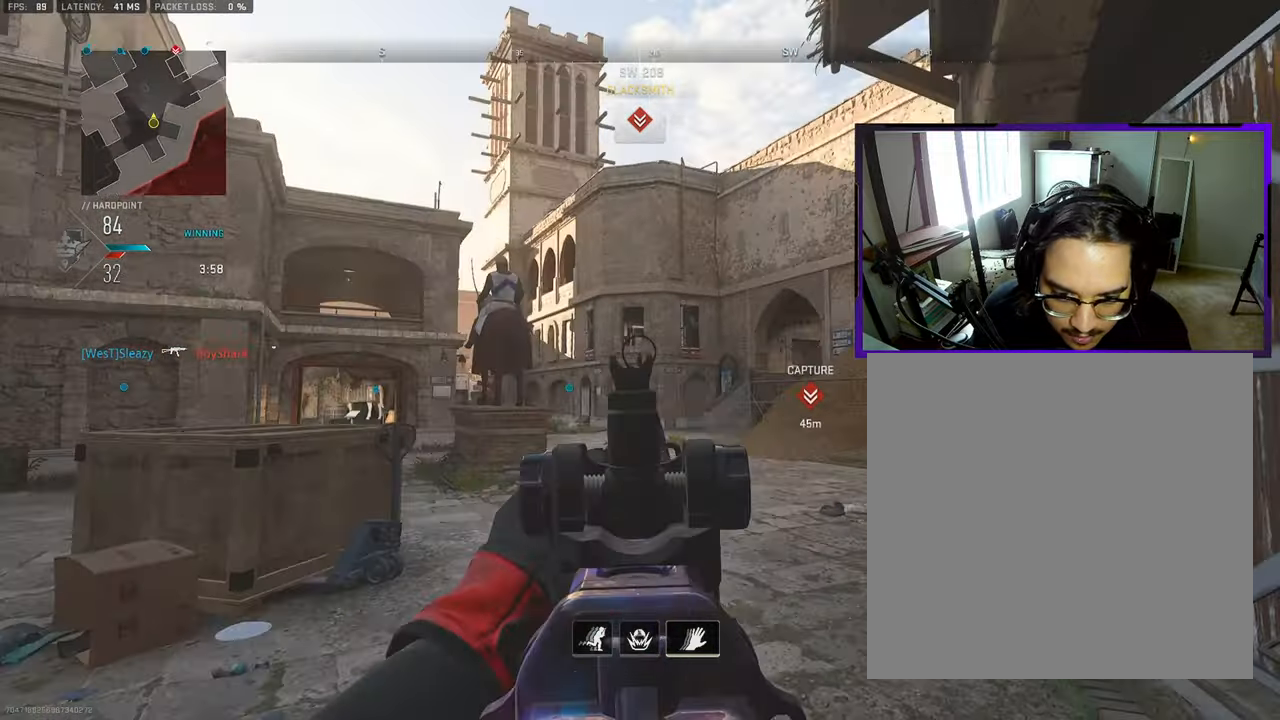
{"buttons": ["L3"], "left_stick": "up", "right_stick": "center", "events": [[450, "L3", "down"], [467, "left_stick", "up"]]}
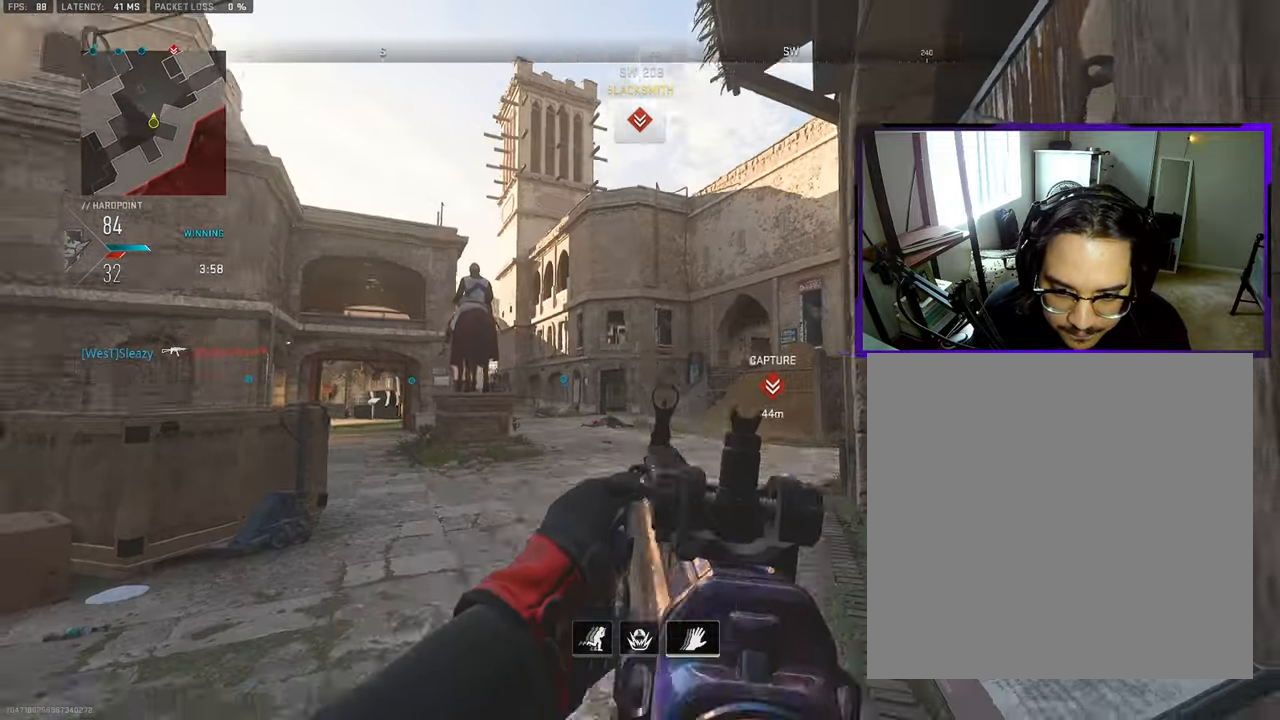
{"buttons": ["CROSS"], "left_stick": "up-left", "right_stick": "right", "events": [[33, "right_stick", "down-right"], [50, "left_stick", "up-left"], [83, "L3", "up"], [133, "L3", "down"], [133, "right_stick", "center"], [250, "L3", "up"], [317, "right_stick", "right"], [333, "L3", "down"], [467, "L3", "up"], [483, "CROSS", "down"]]}
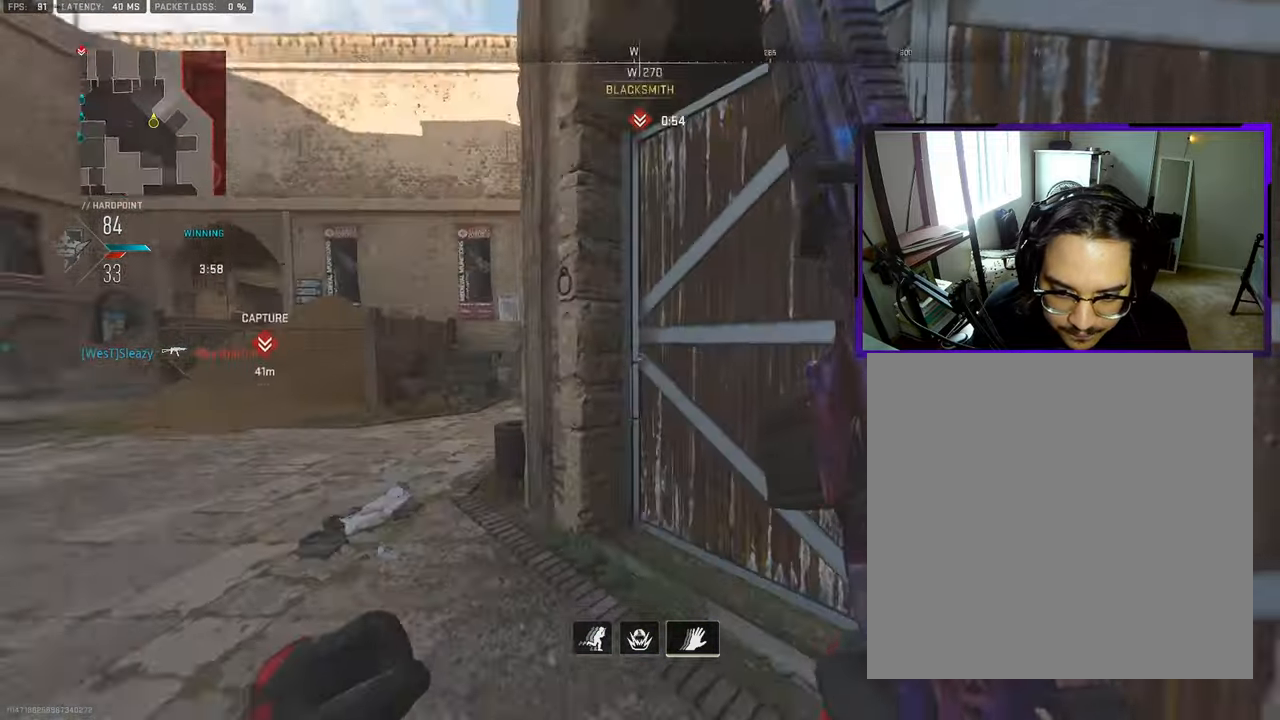
{"buttons": ["L3"], "left_stick": "up", "right_stick": "center", "events": [[33, "right_stick", "center"], [117, "CROSS", "up"], [350, "left_stick", "up"], [500, "L3", "down"]]}
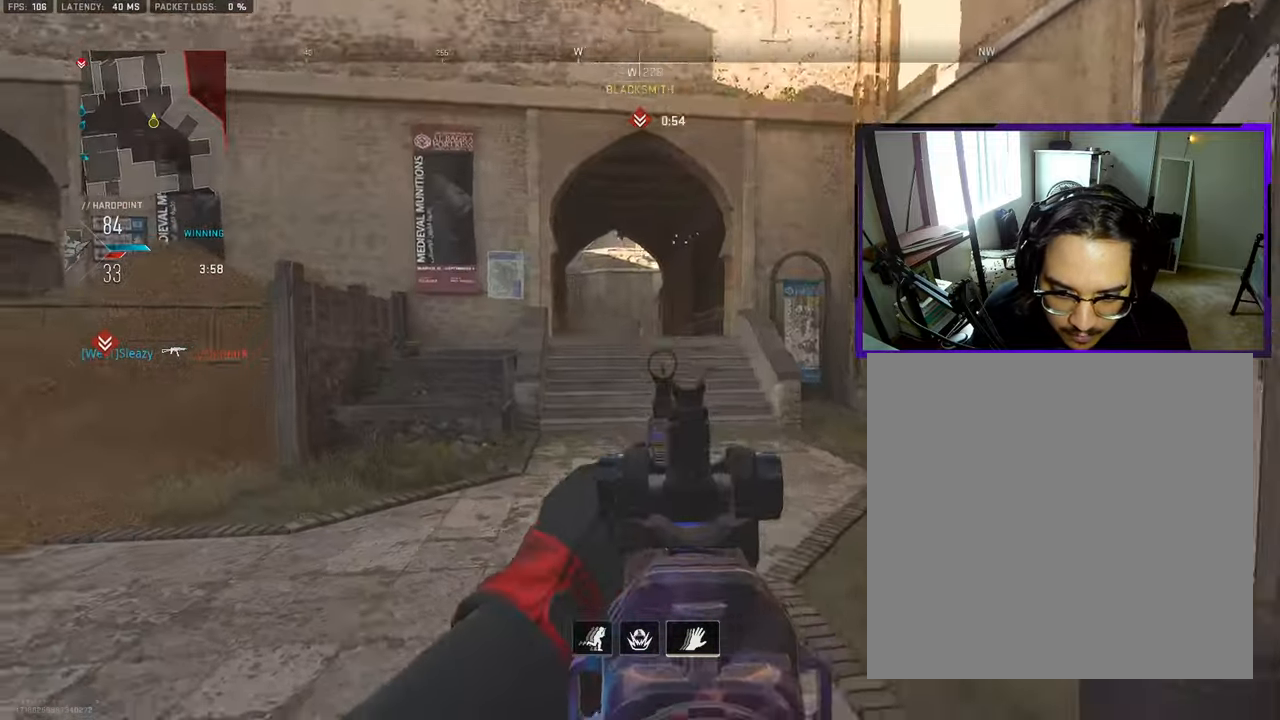
{"buttons": [], "left_stick": "up", "right_stick": "center", "events": [[83, "right_stick", "right"], [117, "L3", "up"], [183, "L3", "down"], [233, "right_stick", "center"], [300, "L3", "up"], [383, "L3", "down"], [383, "right_stick", "left"], [450, "right_stick", "center"], [500, "L3", "up"]]}
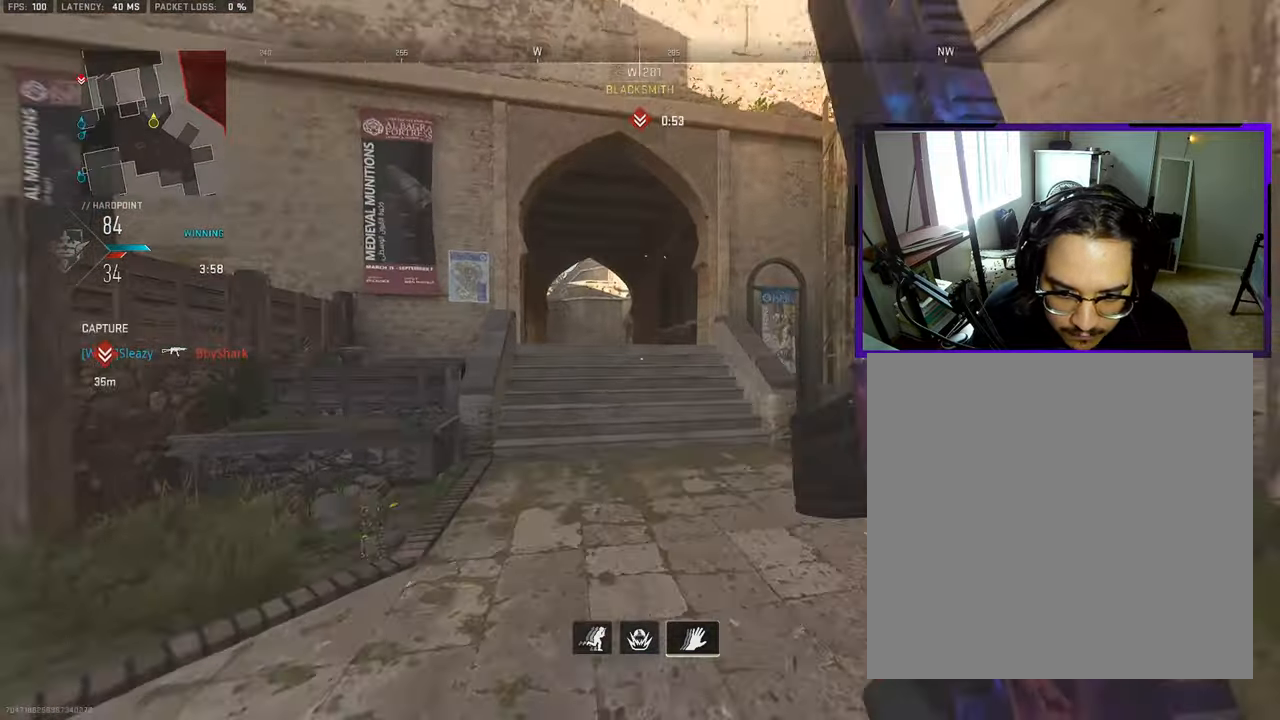
{"buttons": ["CROSS"], "left_stick": "left", "right_stick": "center", "events": [[17, "left_stick", "up-left"], [83, "L3", "down"], [200, "L3", "up"], [300, "L3", "down"], [350, "right_stick", "right"], [400, "CROSS", "down"], [417, "L3", "up"], [483, "left_stick", "left"], [483, "right_stick", "center"]]}
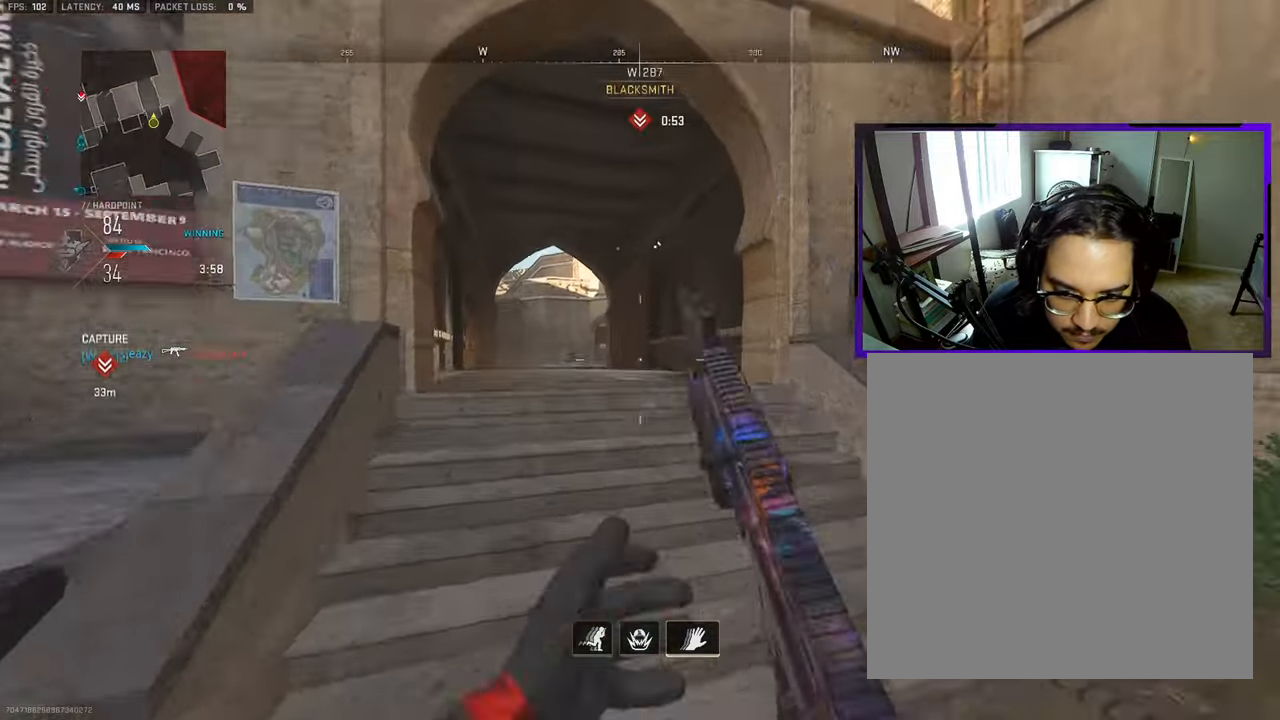
{"buttons": [], "left_stick": "left", "right_stick": "down", "events": [[33, "CROSS", "up"], [350, "right_stick", "down"]]}
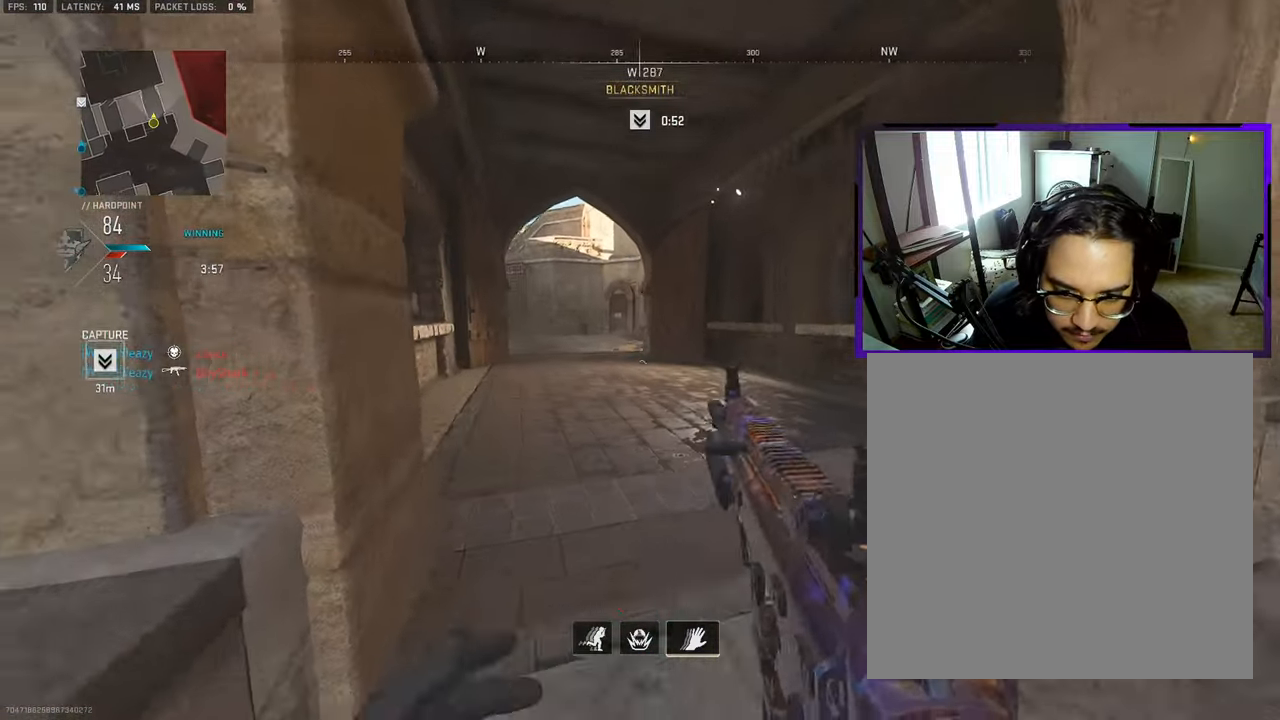
{"buttons": [], "left_stick": "right", "right_stick": "up-left", "events": [[83, "left_stick", "center"], [133, "left_stick", "right"], [133, "right_stick", "center"], [500, "right_stick", "up-left"]]}
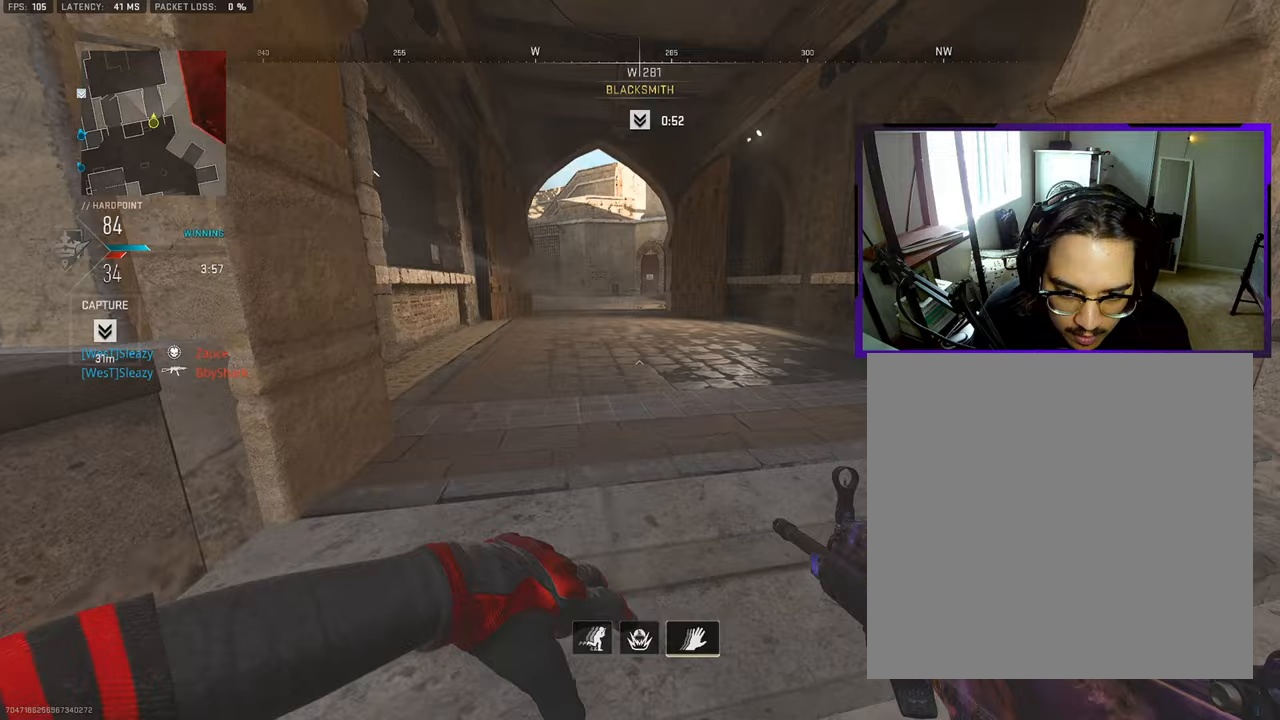
{"buttons": [], "left_stick": "right", "right_stick": "center", "events": [[67, "left_stick", "up-right"], [117, "L3", "down"], [233, "L3", "up"], [250, "left_stick", "right"], [267, "right_stick", "center"]]}
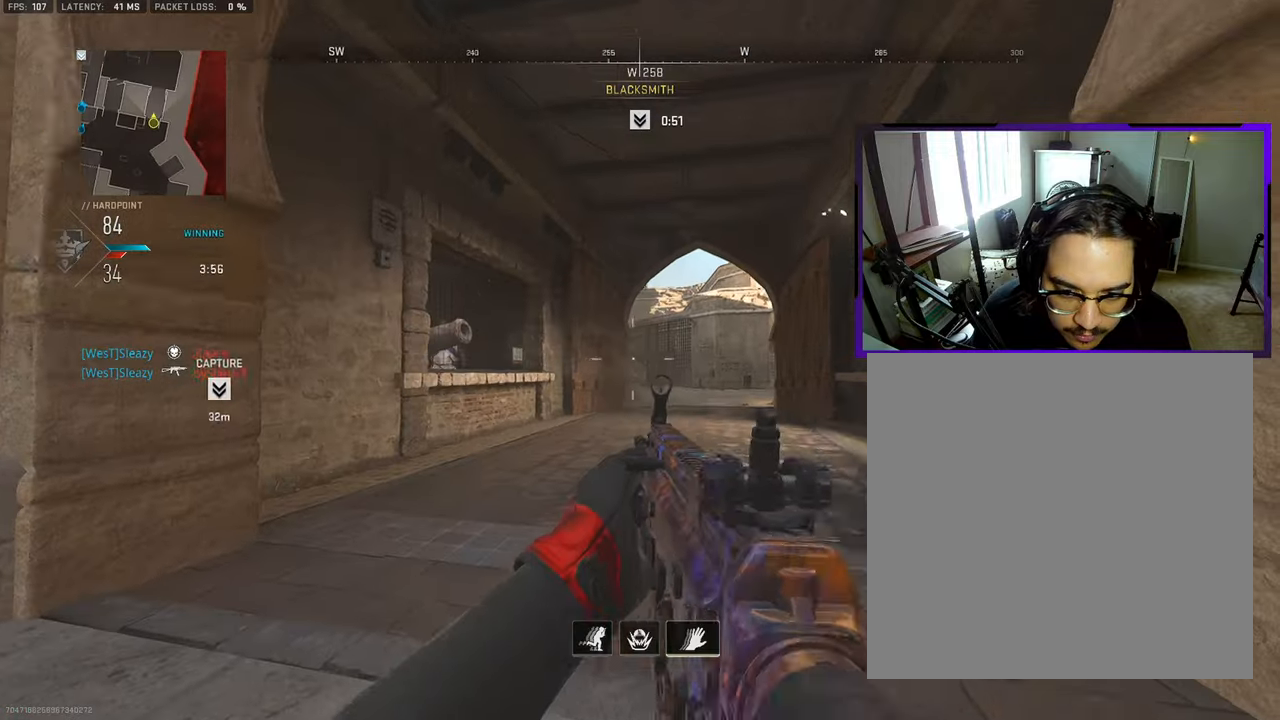
{"buttons": [], "left_stick": "up-right", "right_stick": "center", "events": [[400, "left_stick", "up-right"]]}
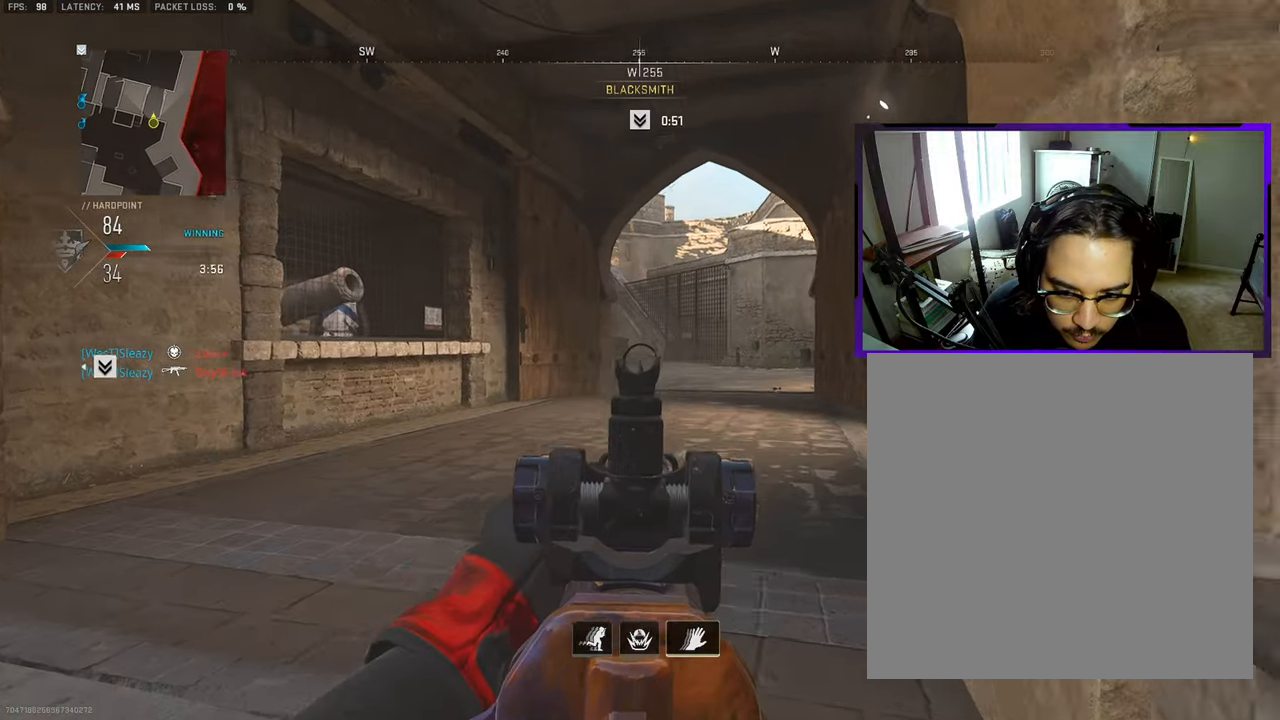
{"buttons": ["L3"], "left_stick": "up-right", "right_stick": "center", "events": [[267, "L3", "down"], [300, "left_stick", "up"], [400, "L3", "up"], [400, "left_stick", "up-right"], [500, "L3", "down"]]}
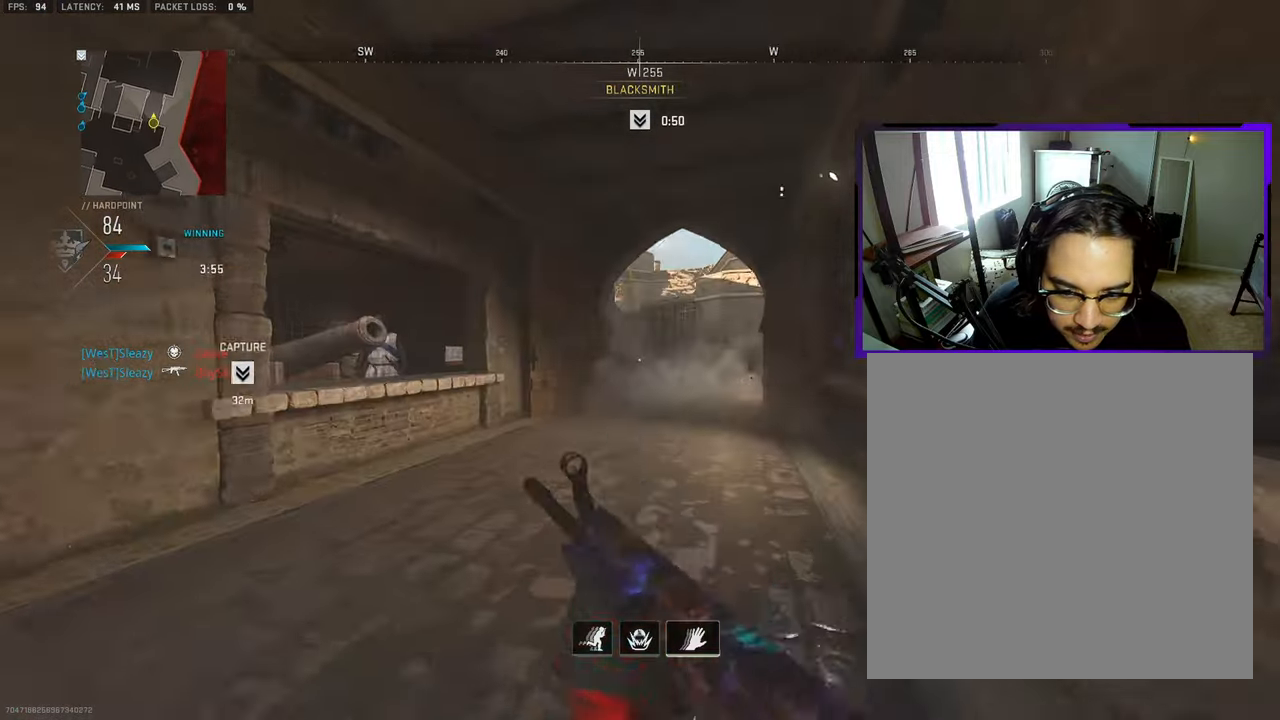
{"buttons": [], "left_stick": "up-right", "right_stick": "center", "events": [[100, "L3", "up"], [100, "right_stick", "right"], [183, "L3", "down"], [217, "right_stick", "center"], [283, "L3", "up"], [350, "right_stick", "left"], [483, "right_stick", "center"]]}
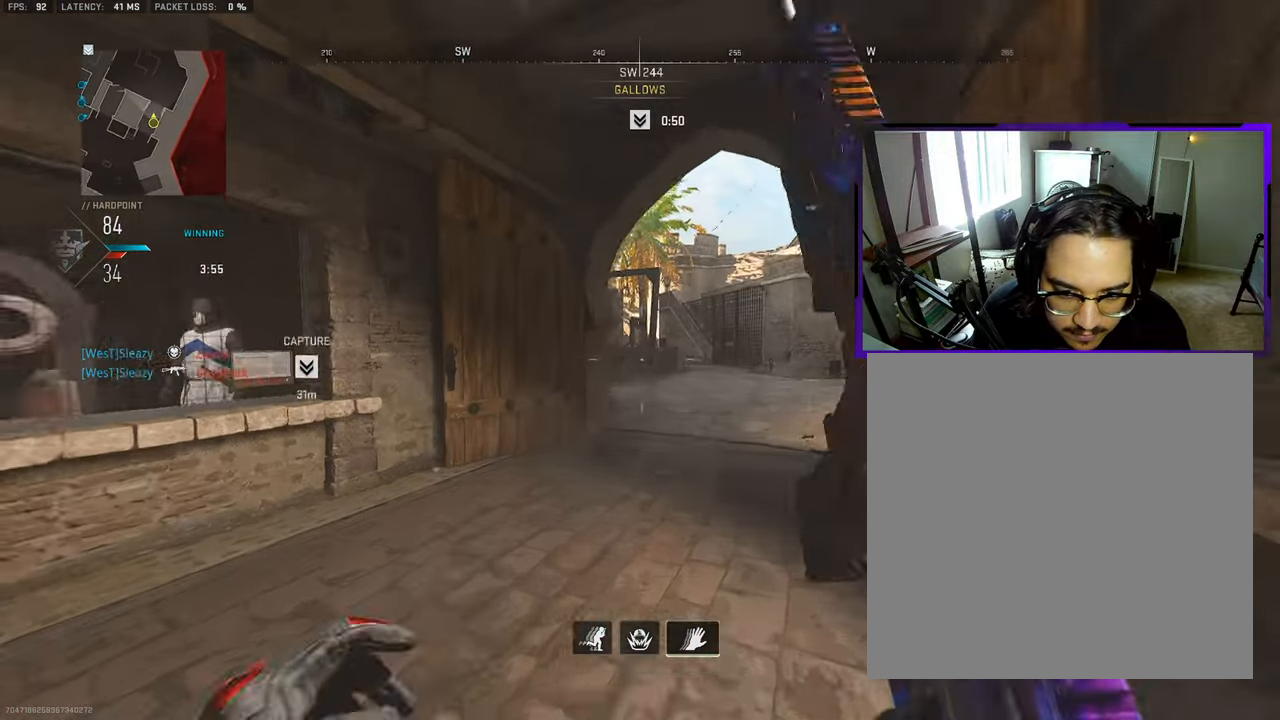
{"buttons": [], "left_stick": "up-right", "right_stick": "center", "events": [[100, "left_stick", "right"], [317, "L3", "down"], [350, "left_stick", "up"], [433, "left_stick", "up-right"], [450, "L3", "up"]]}
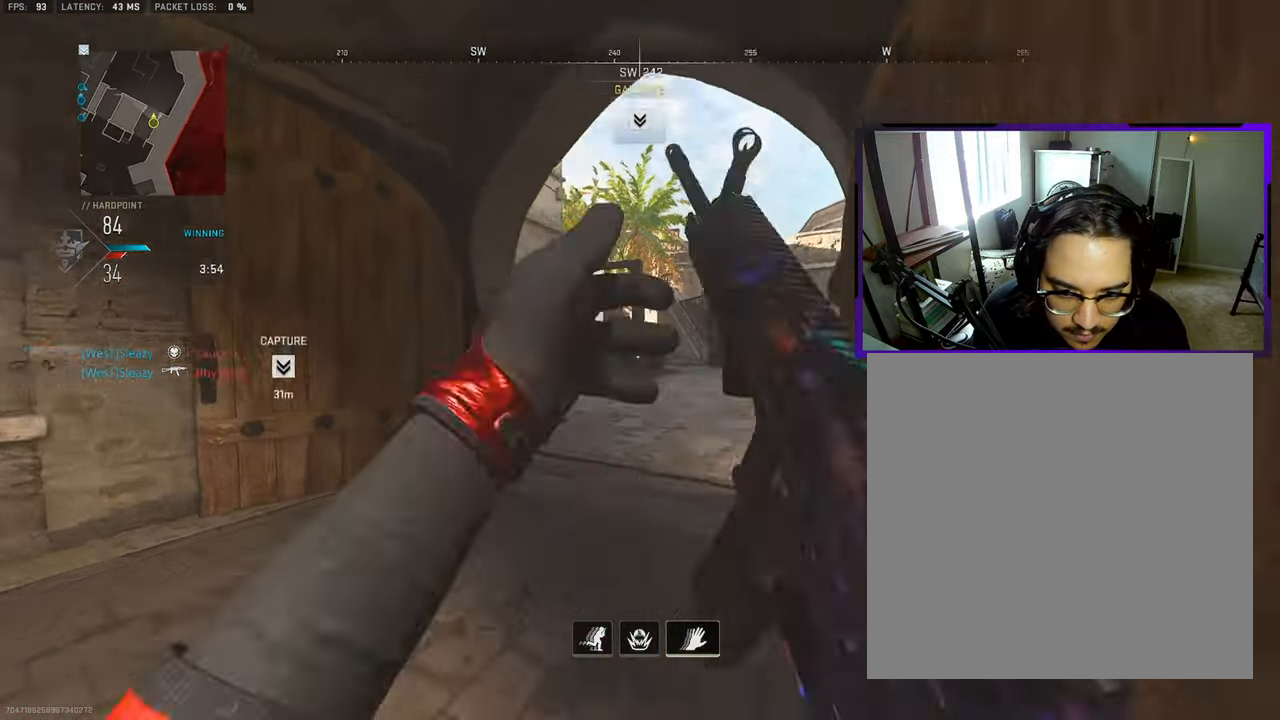
{"buttons": [], "left_stick": "right", "right_stick": "left", "events": [[17, "L3", "down"], [17, "right_stick", "left"], [150, "CROSS", "down"], [167, "L3", "up"], [167, "right_stick", "center"], [200, "left_stick", "right"], [283, "CROSS", "up"], [417, "right_stick", "left"]]}
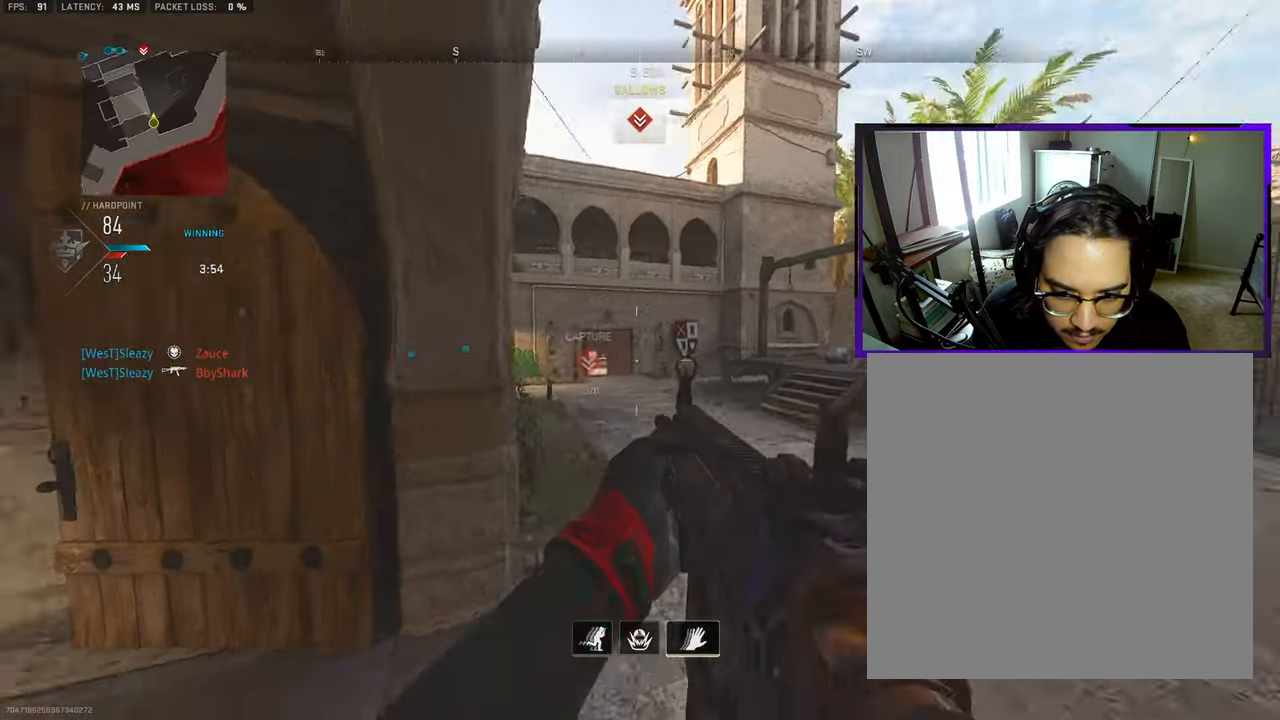
{"buttons": [], "left_stick": "up-right", "right_stick": "right", "events": [[50, "right_stick", "center"], [300, "left_stick", "up-right"], [333, "right_stick", "right"], [350, "L3", "down"], [467, "L3", "up"]]}
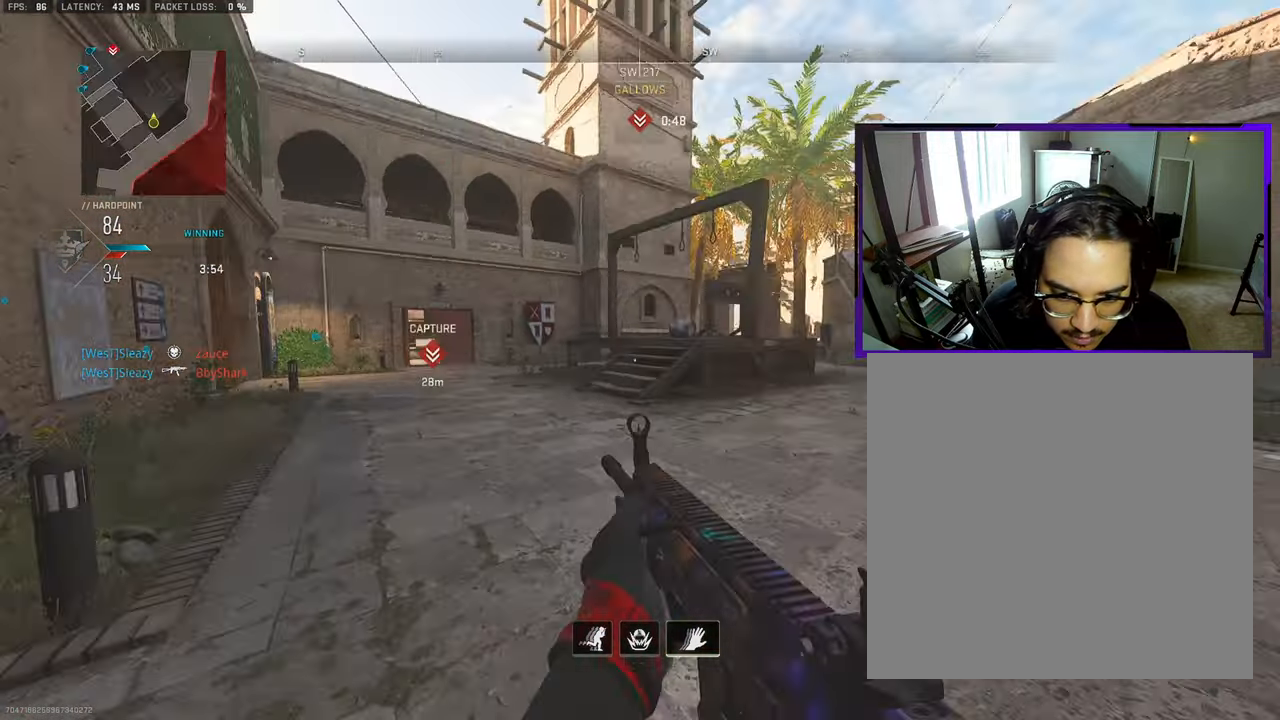
{"buttons": ["CROSS"], "left_stick": "right", "right_stick": "center", "events": [[67, "L3", "down"], [167, "L3", "up"], [183, "right_stick", "center"], [233, "right_stick", "left"], [250, "L3", "down"], [433, "CROSS", "down"], [450, "L3", "up"], [483, "left_stick", "right"], [500, "right_stick", "center"]]}
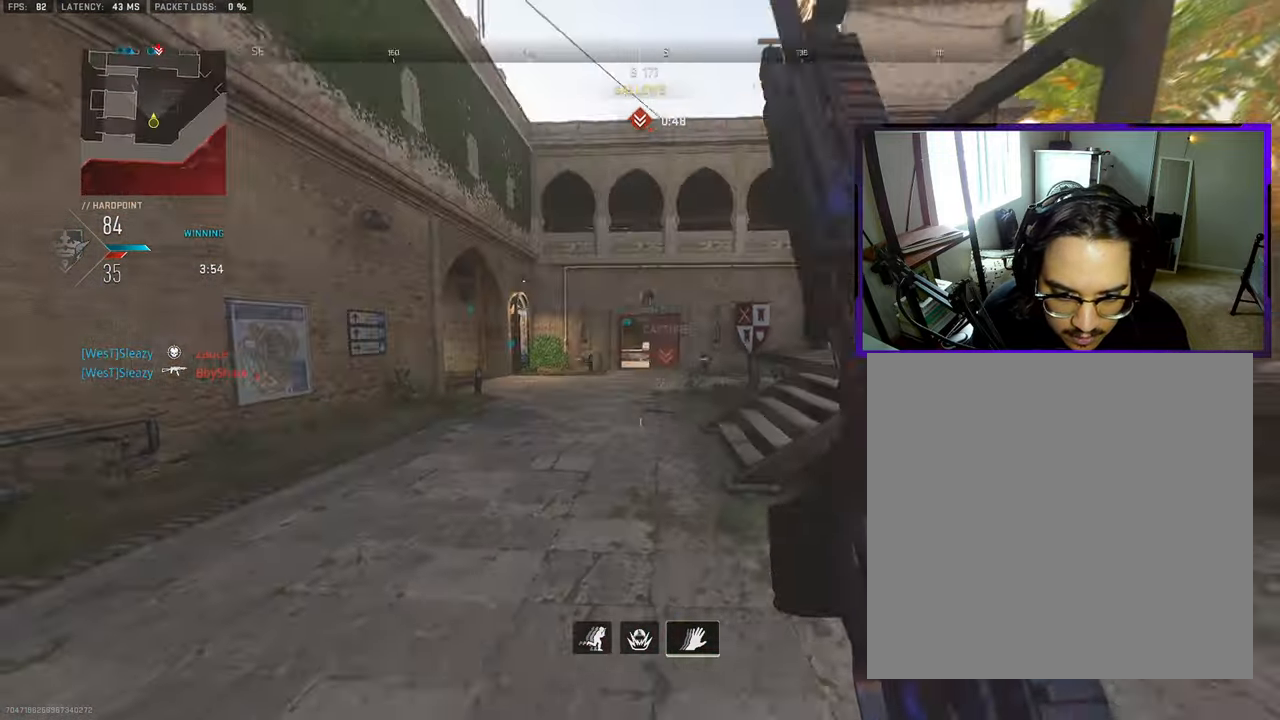
{"buttons": ["L3"], "left_stick": "up-right", "right_stick": "right", "events": [[67, "CROSS", "up"], [367, "right_stick", "right"], [483, "L3", "down"], [483, "left_stick", "up-right"]]}
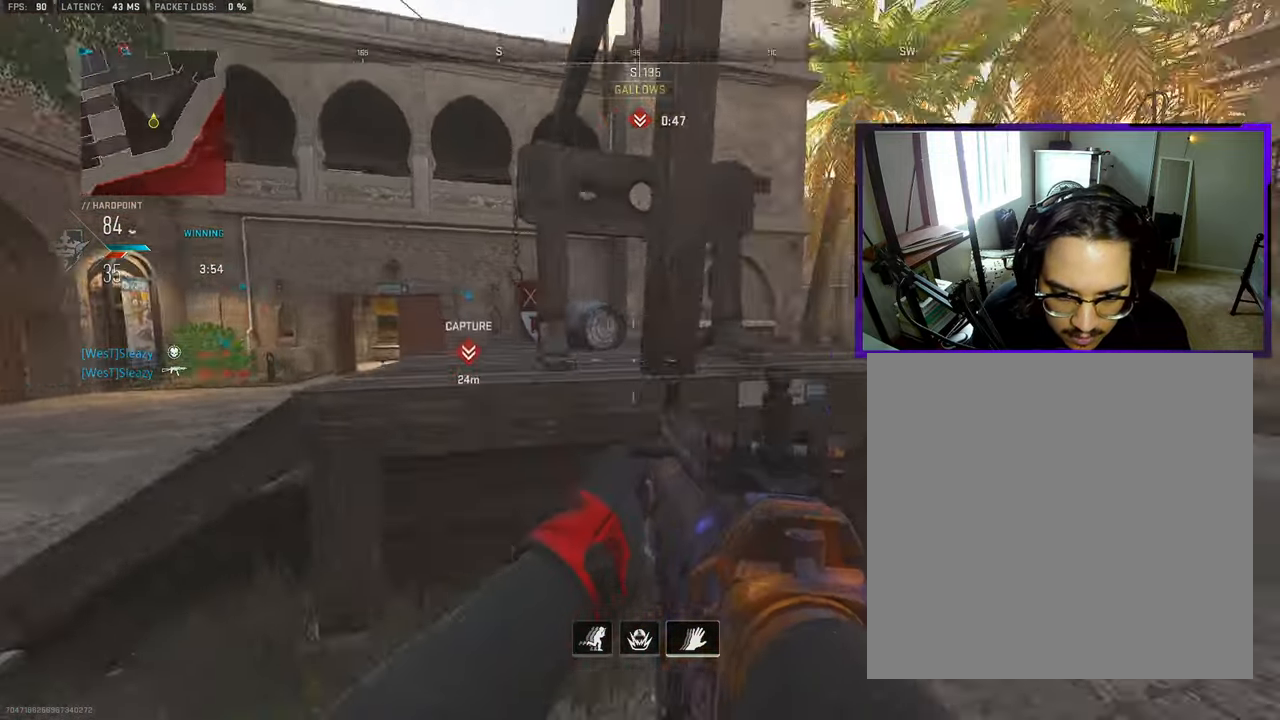
{"buttons": ["L3"], "left_stick": "up-right", "right_stick": "center", "events": [[100, "L3", "up"], [100, "right_stick", "center"], [200, "L3", "down"], [300, "L3", "up"], [417, "L3", "down"]]}